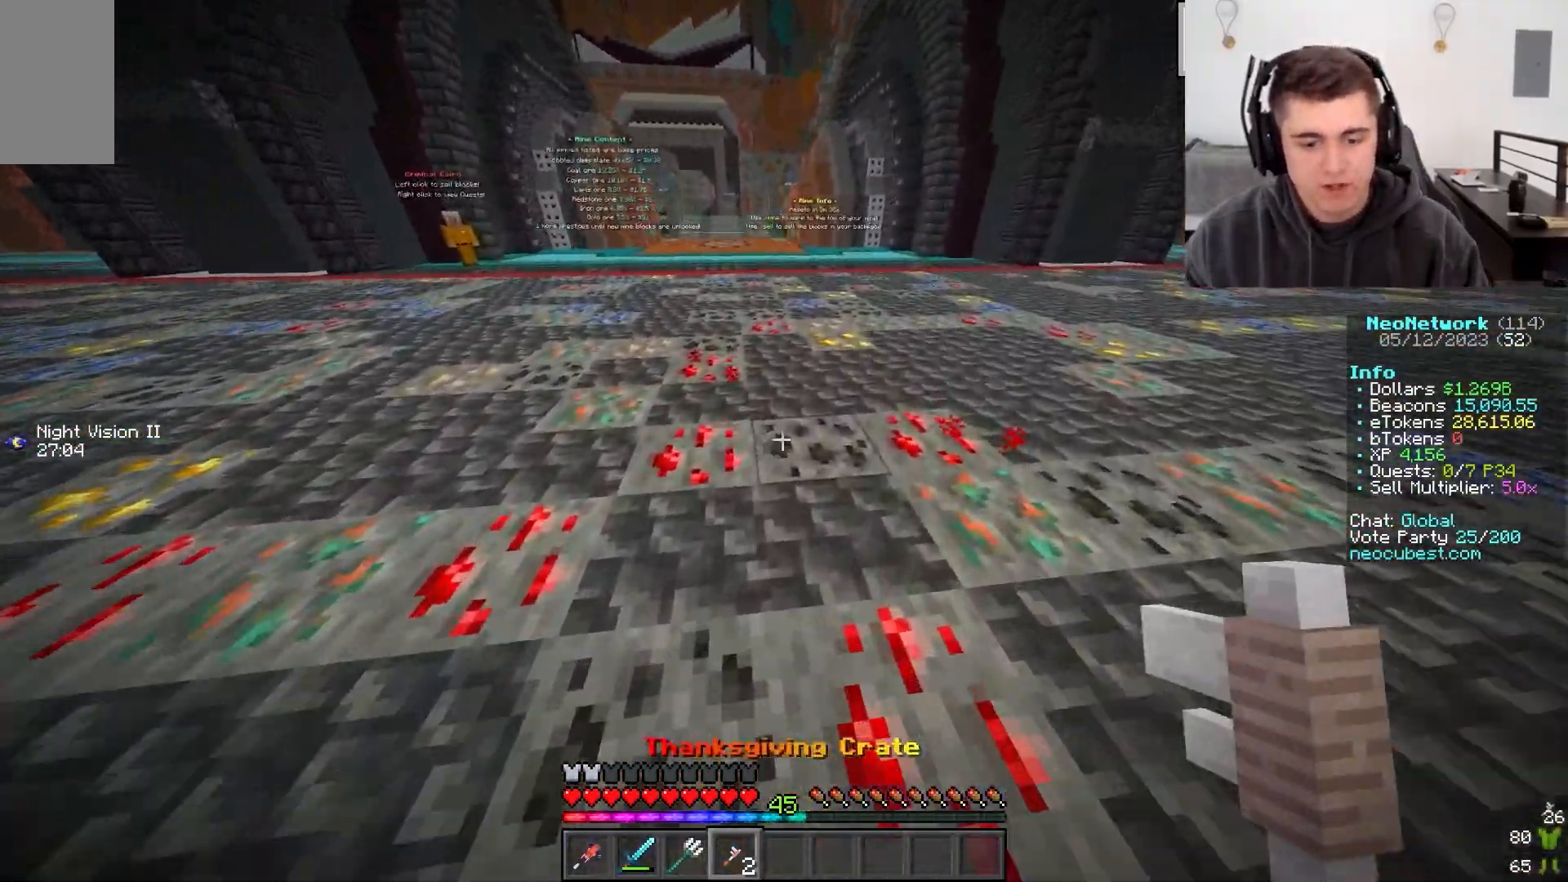
Gameplay with keyboard and mouse; each line is a JSON object with the keys and mouse buttons held at the frame after it. "events" lists presses ("down") and releases ("up") of "a", "d", "s", "w", "mouse_left" and "mouse_right" between this image and that frame as [ms after this image, input, new state], when the widget could be followed in between. "mouse_left", "mouse_right" = the "left", "right" buttons of the "mouse" list. No other keys are recorded. Fast repeated clicks can show as one long hold. Mouse movement is not recorded.
{"keys": [], "mouse": [], "events": [[133, "w", "up"]]}
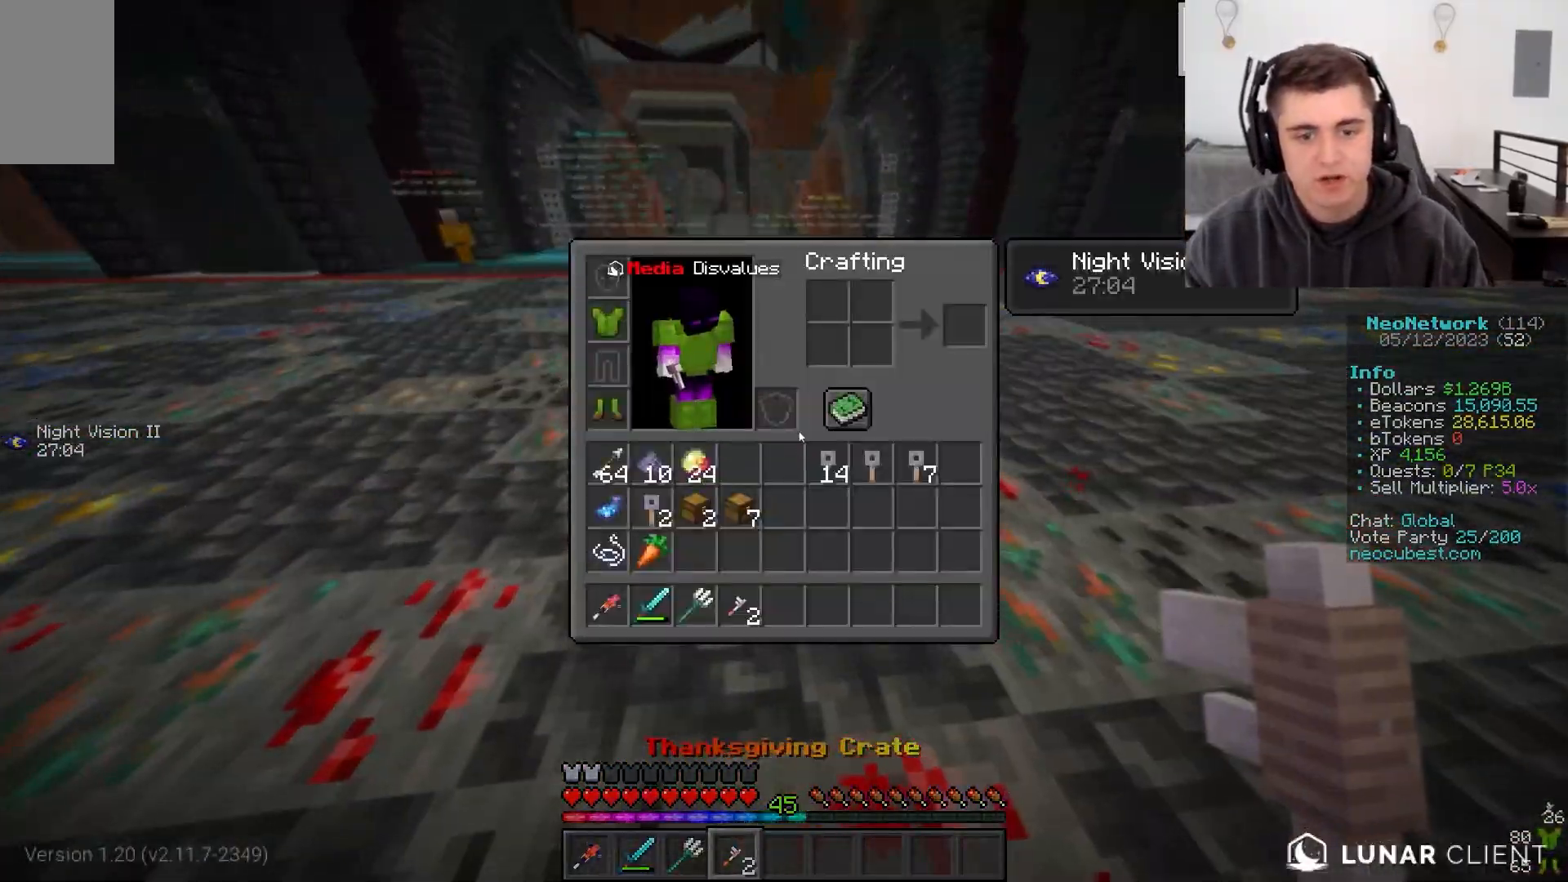
{"keys": ["w"], "mouse": []}
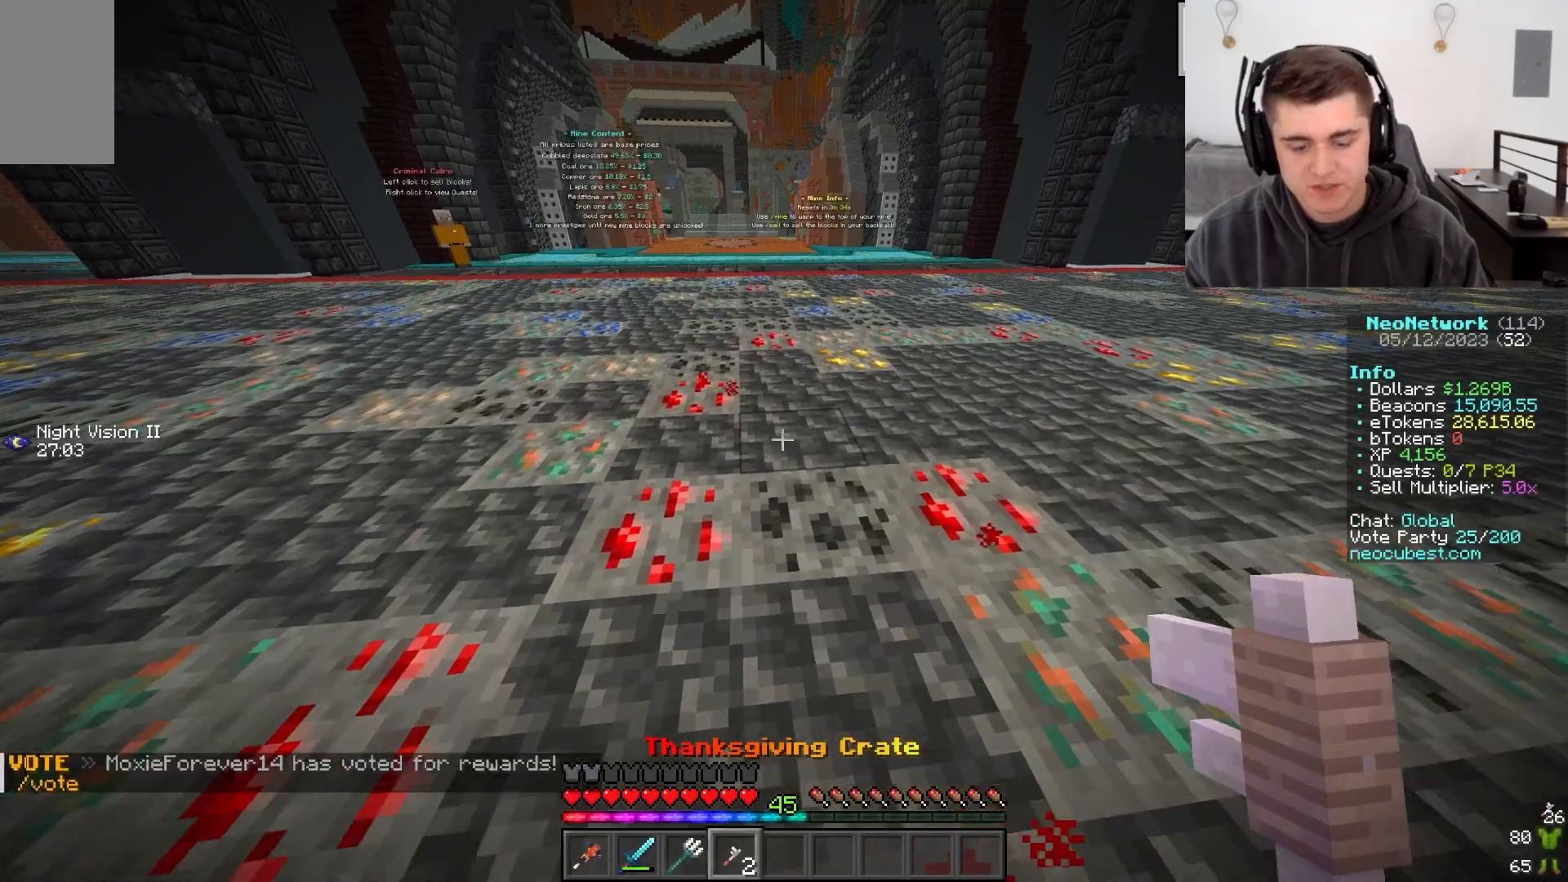
{"keys": [], "mouse": [], "events": [[167, "d", "down"], [400, "d", "up"], [500, "w", "up"]]}
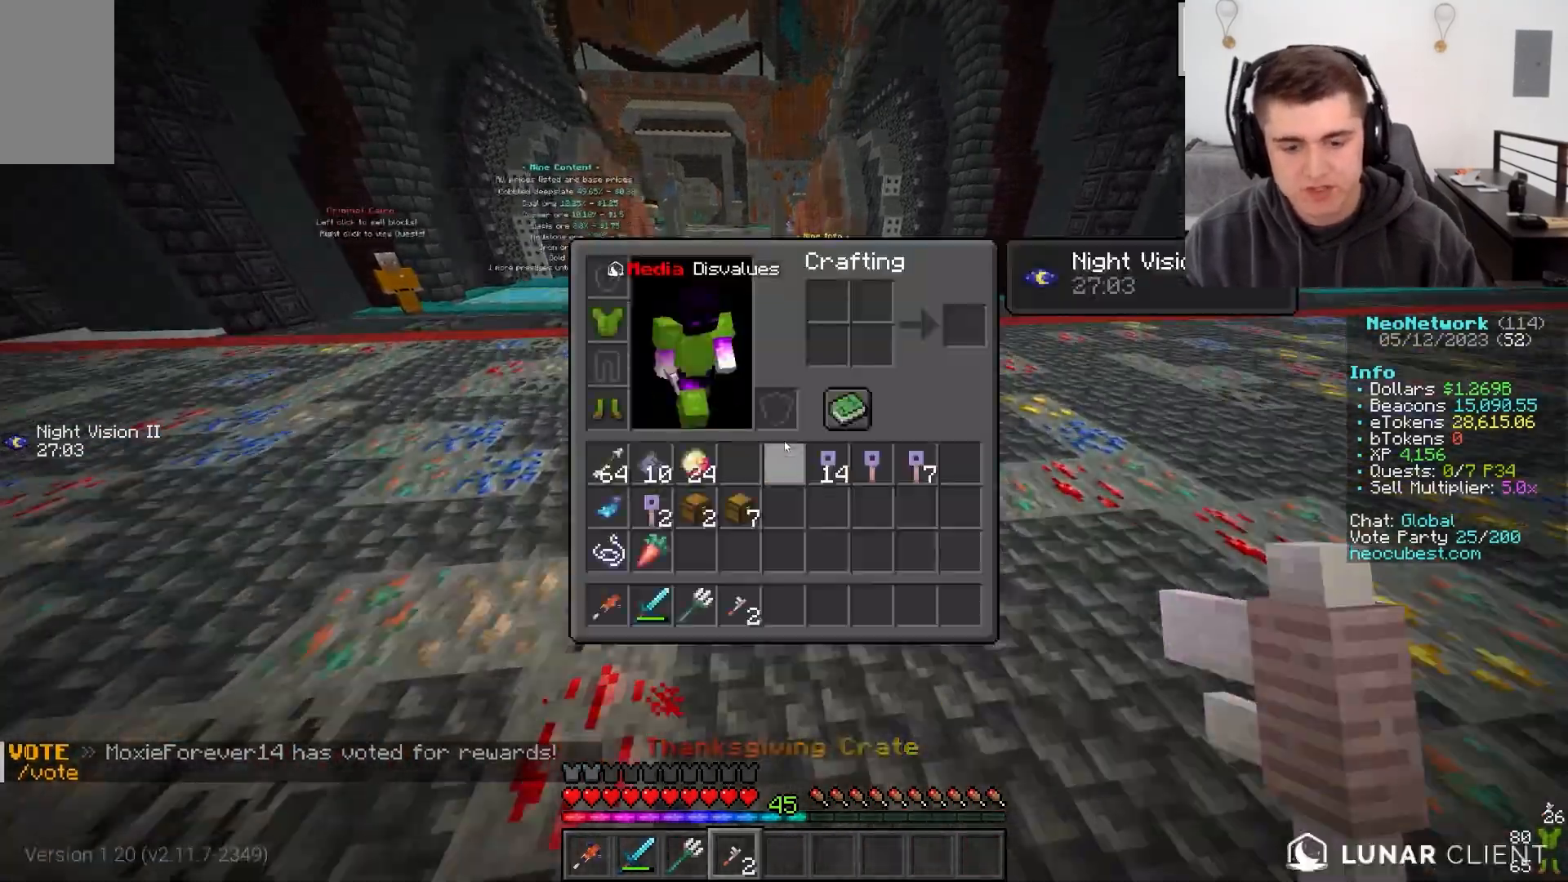
{"keys": [], "mouse": [], "events": []}
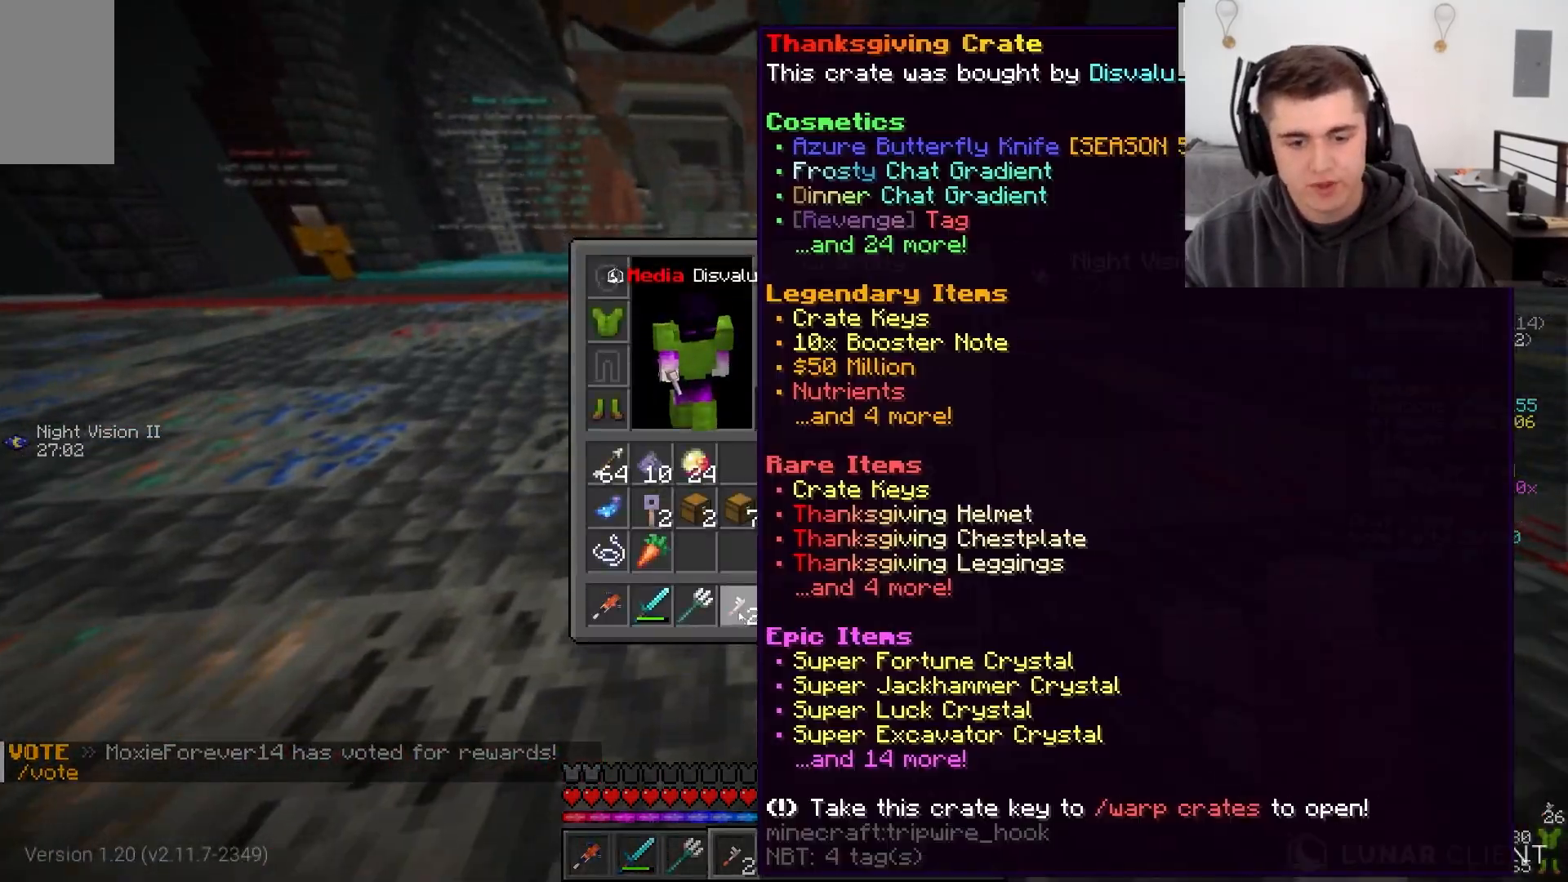
{"keys": [], "mouse": [], "events": []}
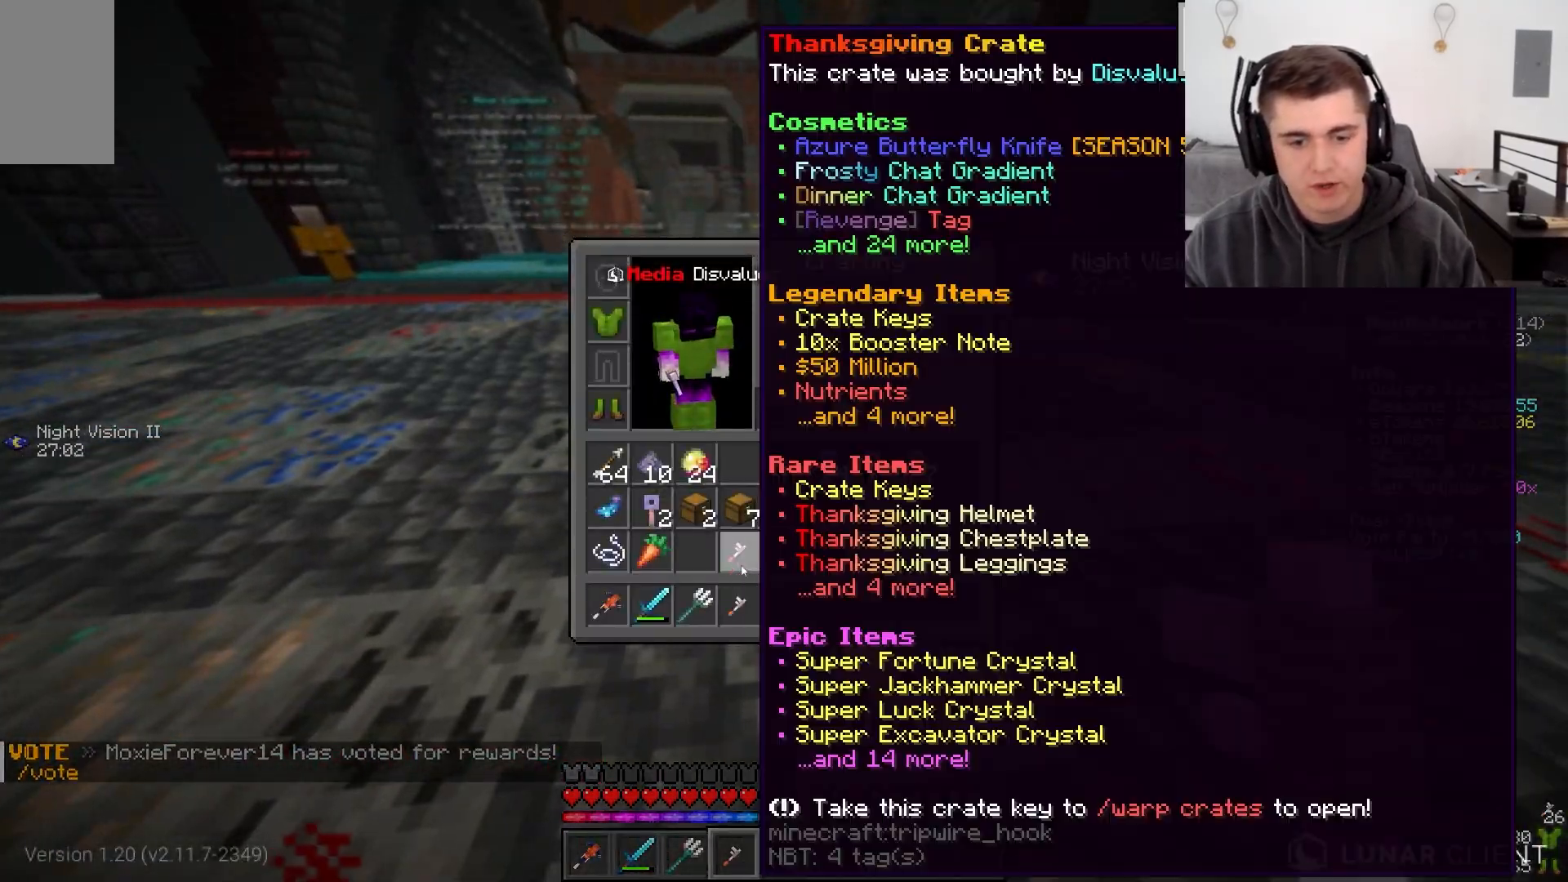
{"keys": [], "mouse": [], "events": []}
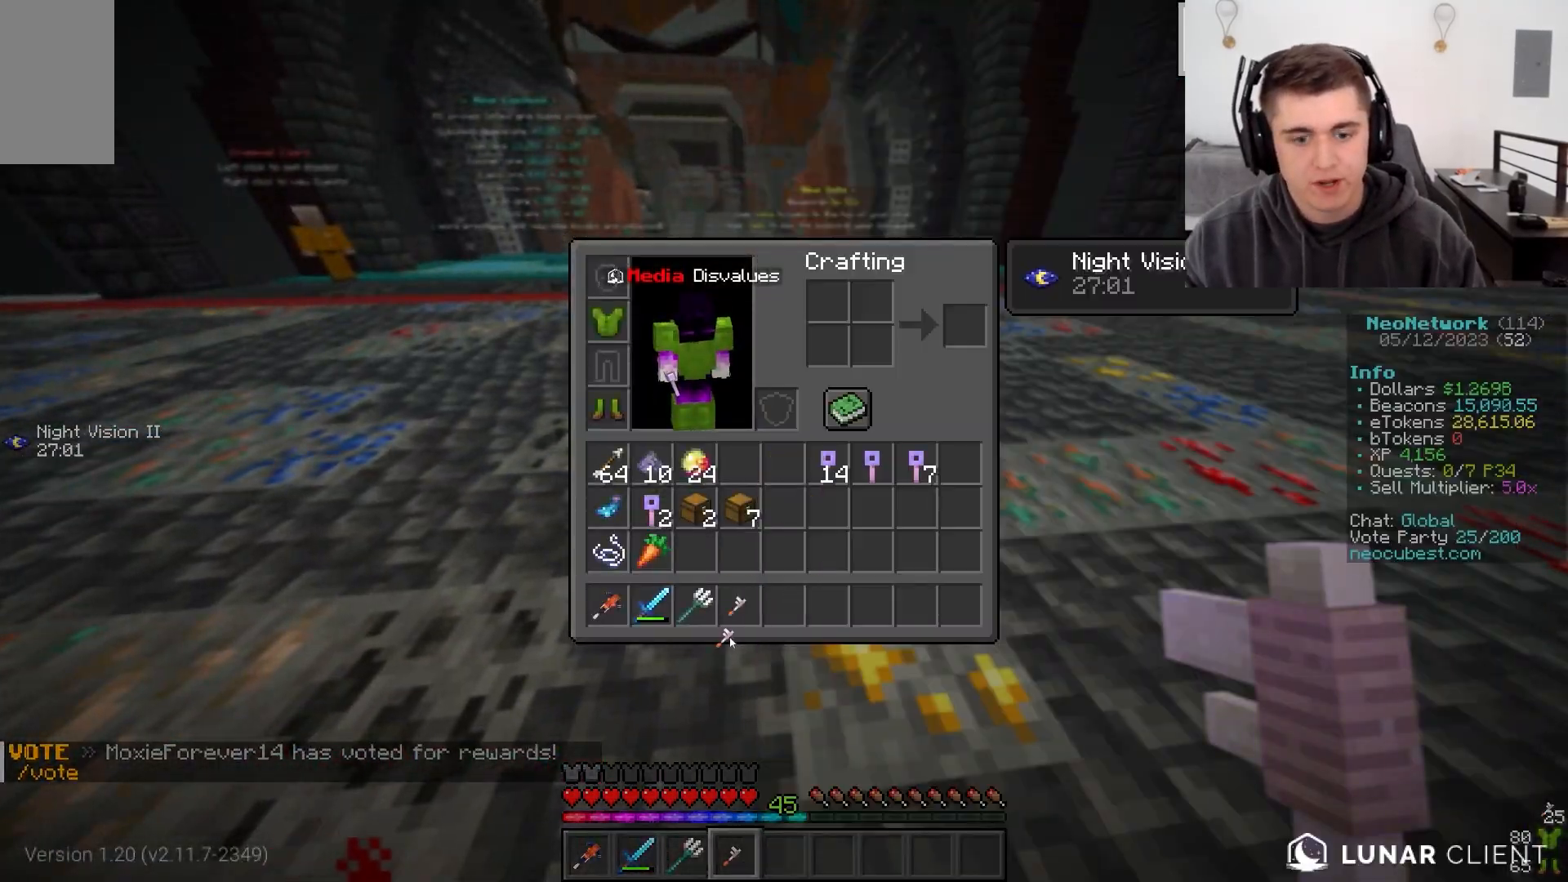
{"keys": [], "mouse": [], "events": []}